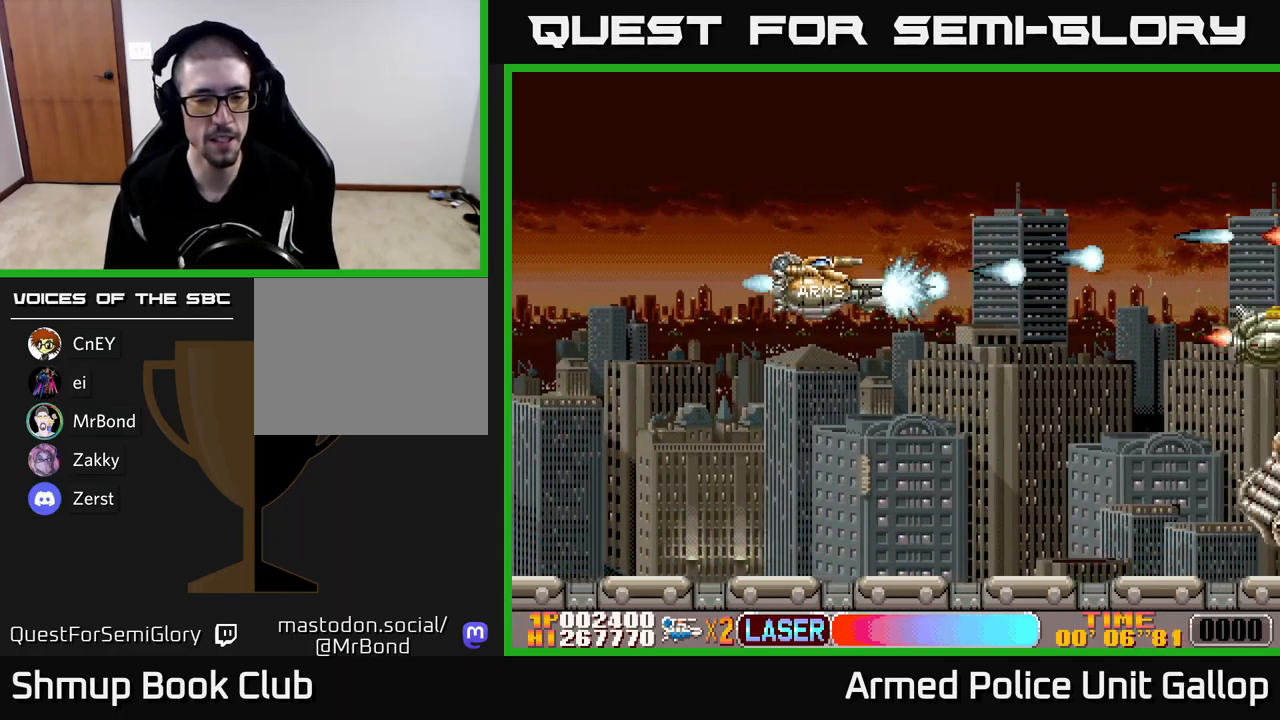
Gameplay with a controller (Xbox layout); each line is a JSON object with the inputs held at the frame after it. "events" lists button and stick changes between this image and that frame as [ms after this image, input, new state], when the widget could be followed in between. Not read: right_stick.
{"buttons": ["A"], "left_stick": "center", "events": [[500, "DPAD_DOWN", "up"]]}
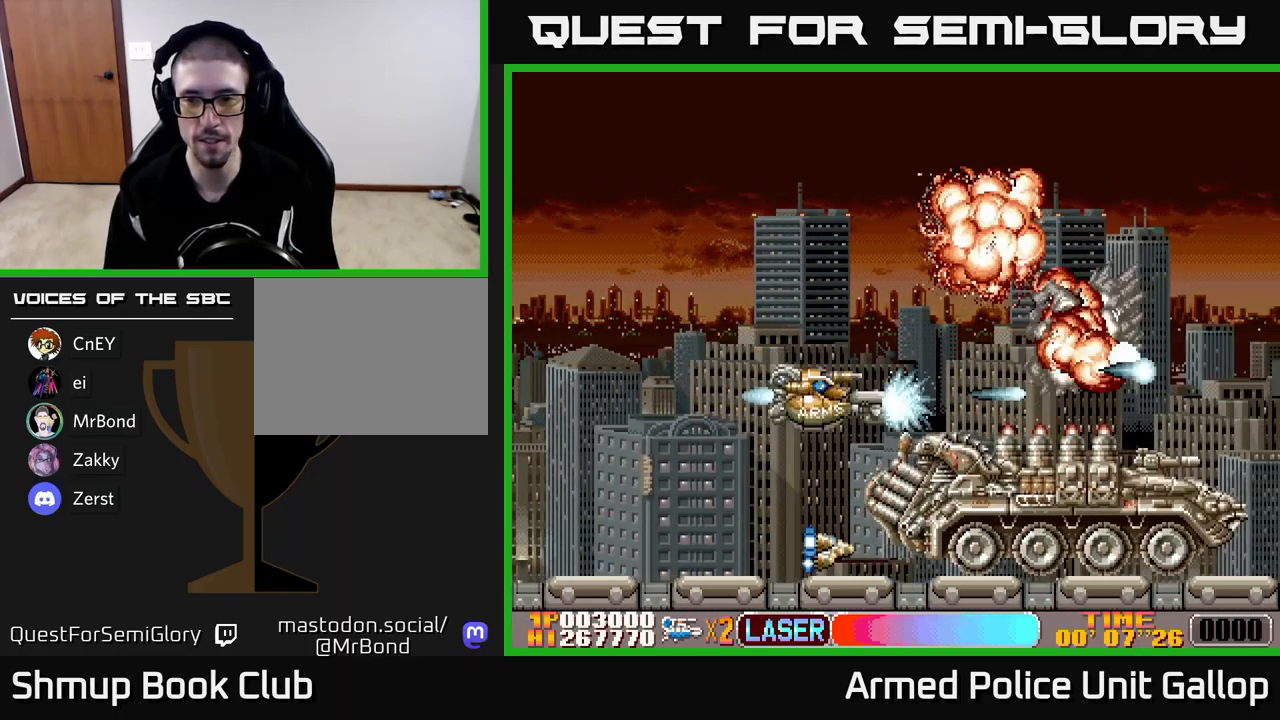
{"buttons": ["A", "DPAD_UP", "DPAD_LEFT"], "left_stick": "center", "events": [[16, "DPAD_LEFT", "down"], [16, "DPAD_UP", "down"], [233, "DPAD_LEFT", "up"], [500, "DPAD_LEFT", "down"]]}
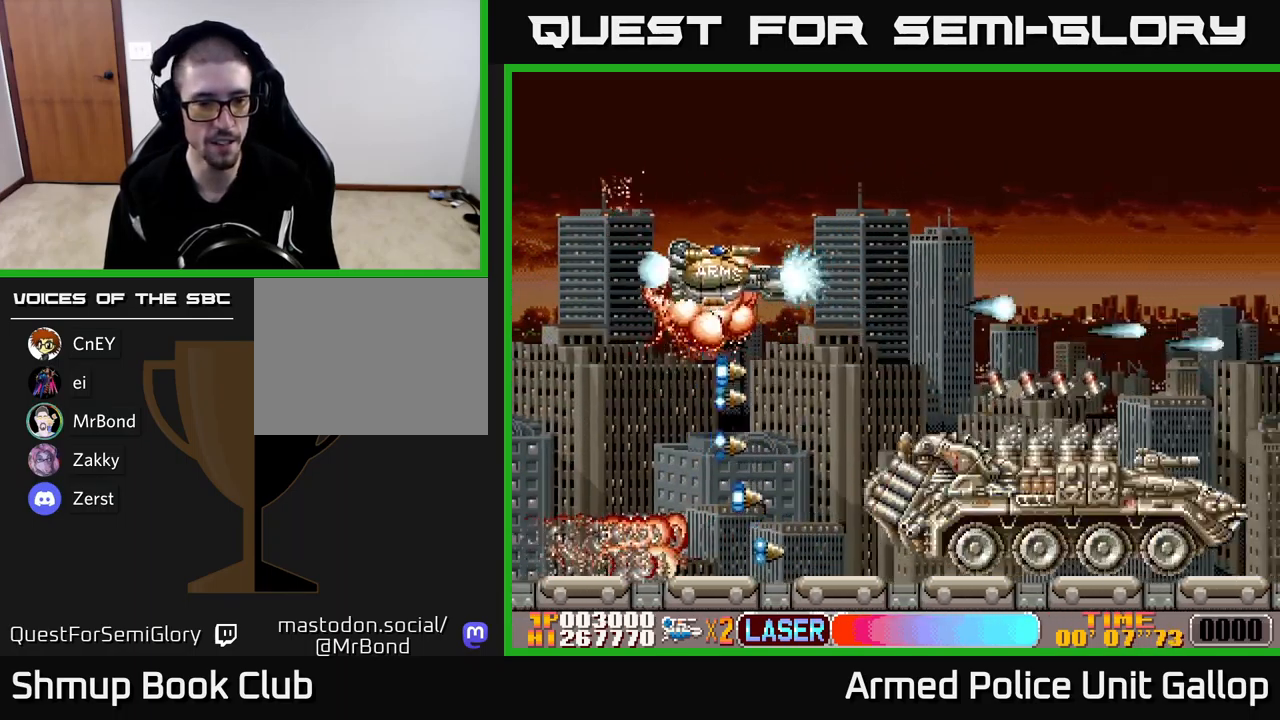
{"buttons": ["A", "DPAD_DOWN"], "left_stick": "center", "events": [[183, "DPAD_UP", "up"], [233, "DPAD_DOWN", "down"], [233, "DPAD_LEFT", "up"]]}
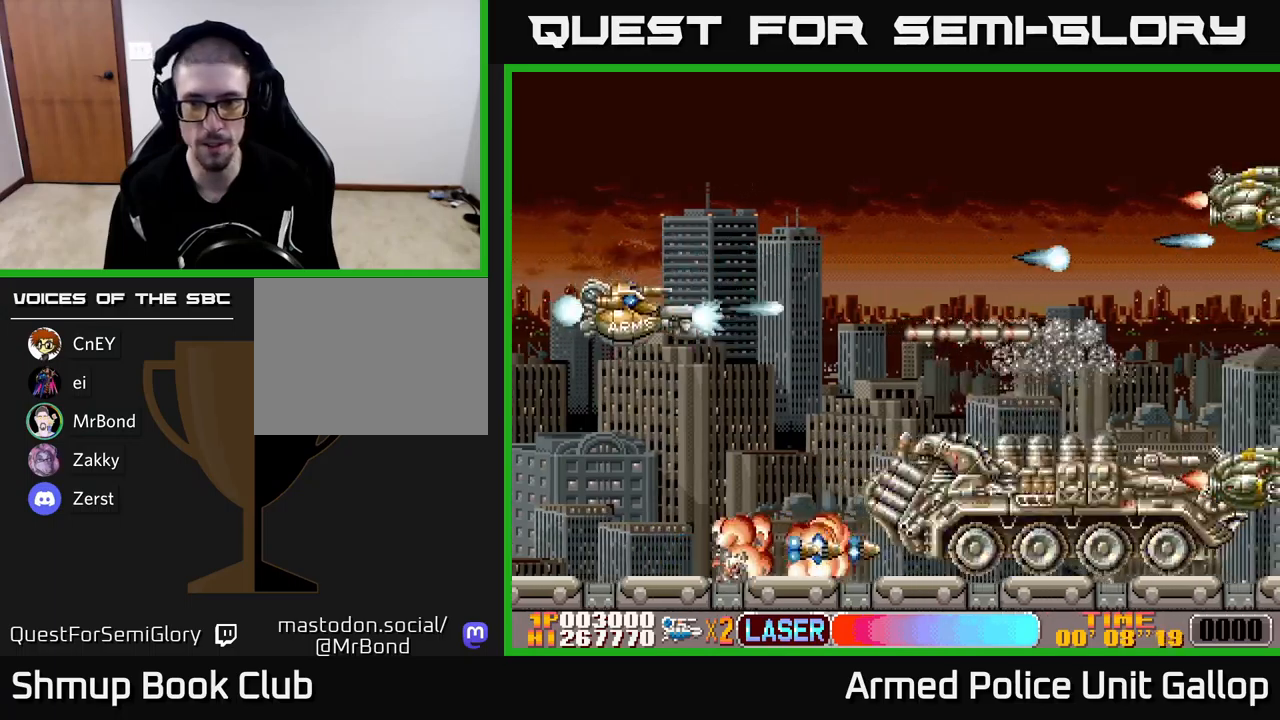
{"buttons": ["A", "DPAD_UP"], "left_stick": "center", "events": [[100, "DPAD_DOWN", "up"], [150, "DPAD_UP", "down"]]}
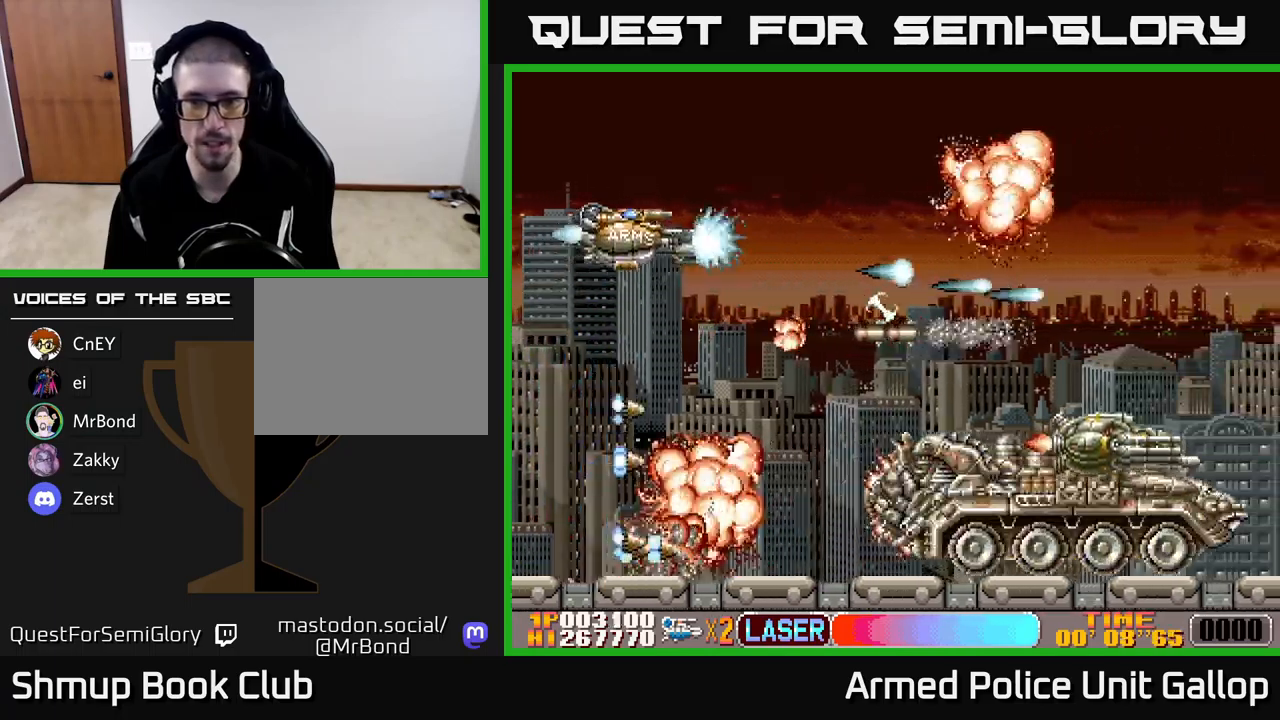
{"buttons": ["A", "DPAD_DOWN"], "left_stick": "center", "events": [[67, "DPAD_UP", "up"], [100, "DPAD_DOWN", "down"], [233, "DPAD_LEFT", "down"], [400, "DPAD_LEFT", "up"]]}
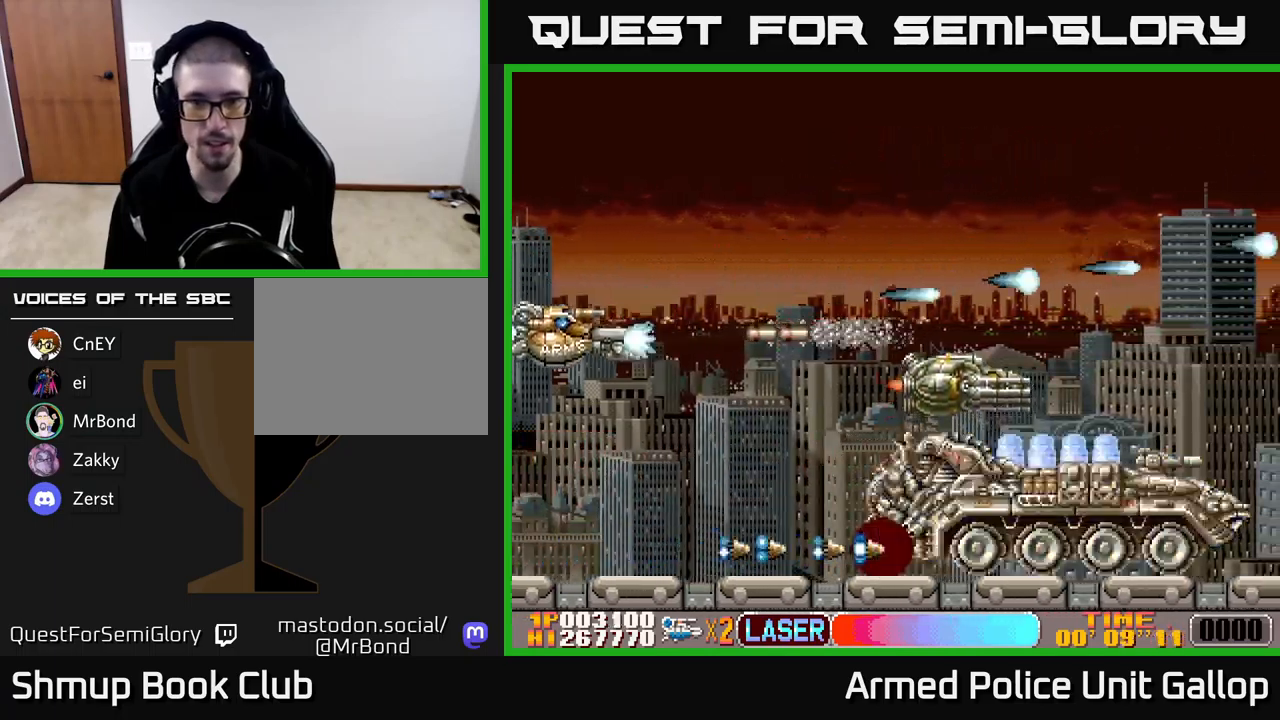
{"buttons": ["A", "DPAD_DOWN"], "left_stick": "center"}
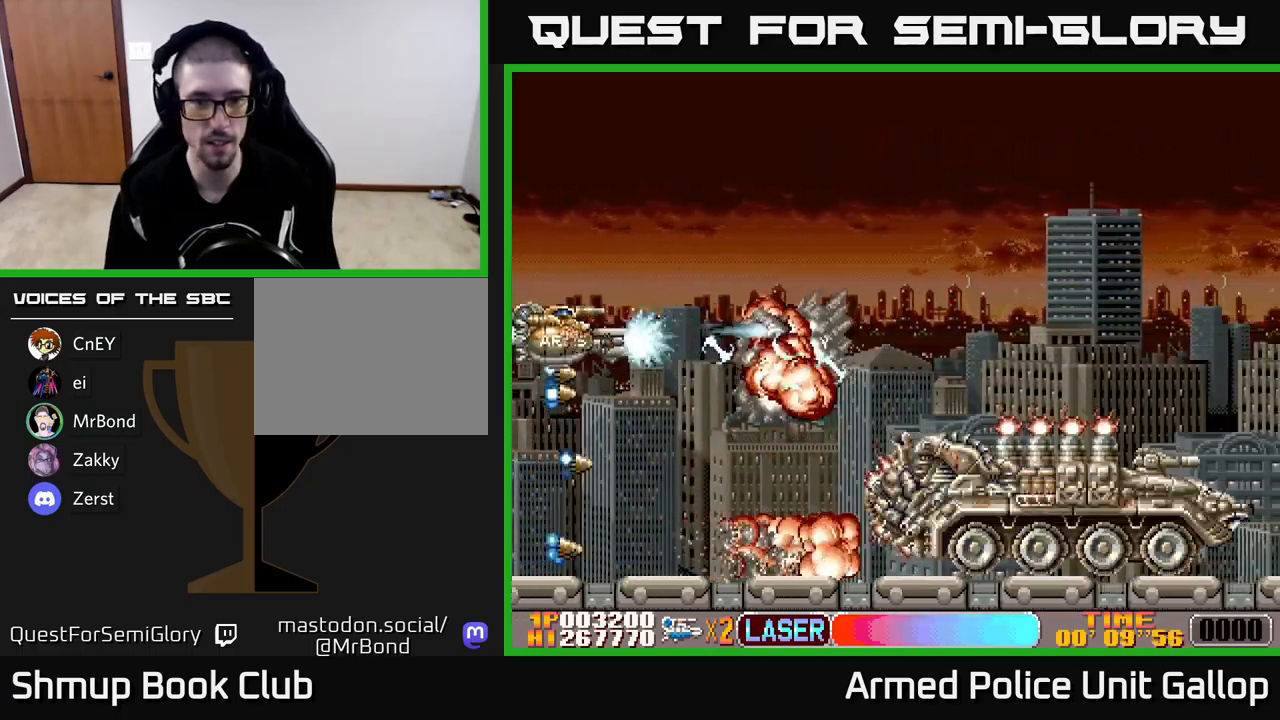
{"buttons": ["A", "DPAD_DOWN", "DPAD_RIGHT"], "left_stick": "center", "events": [[300, "DPAD_RIGHT", "down"]]}
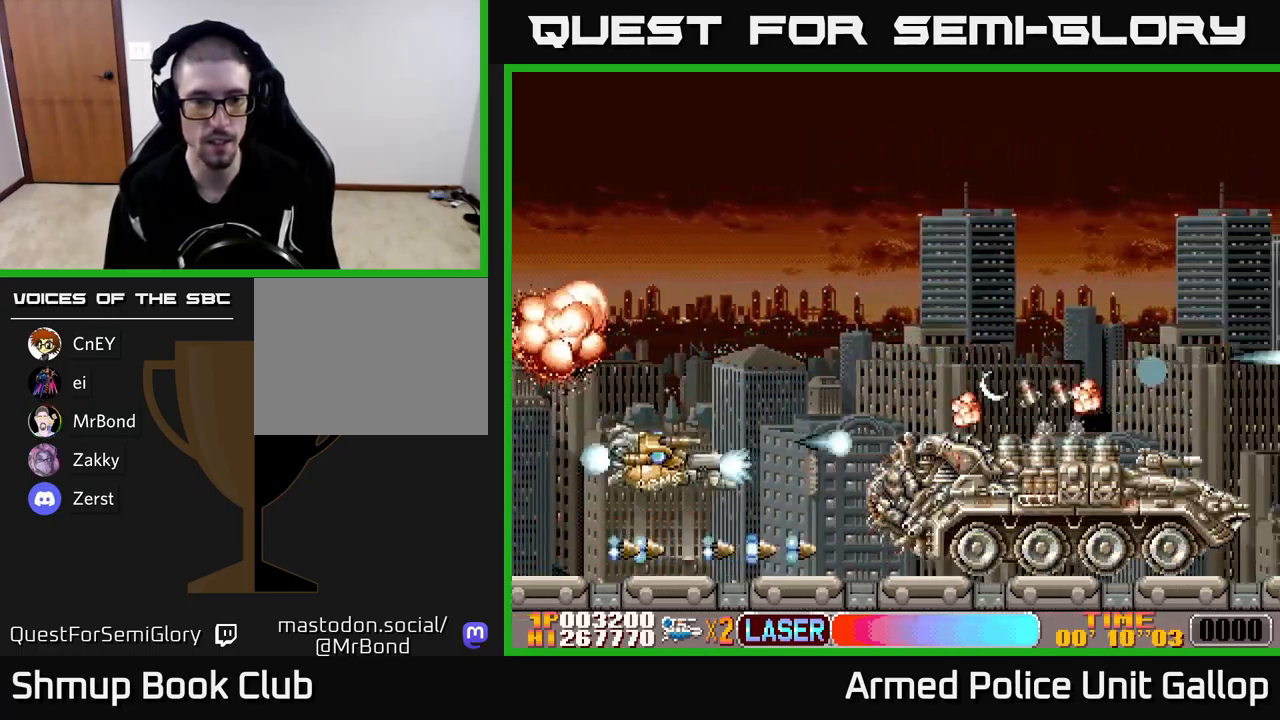
{"buttons": ["A", "DPAD_UP", "DPAD_LEFT"], "left_stick": "center", "events": [[200, "DPAD_DOWN", "up"], [200, "DPAD_RIGHT", "up"], [267, "DPAD_UP", "down"], [300, "DPAD_LEFT", "down"]]}
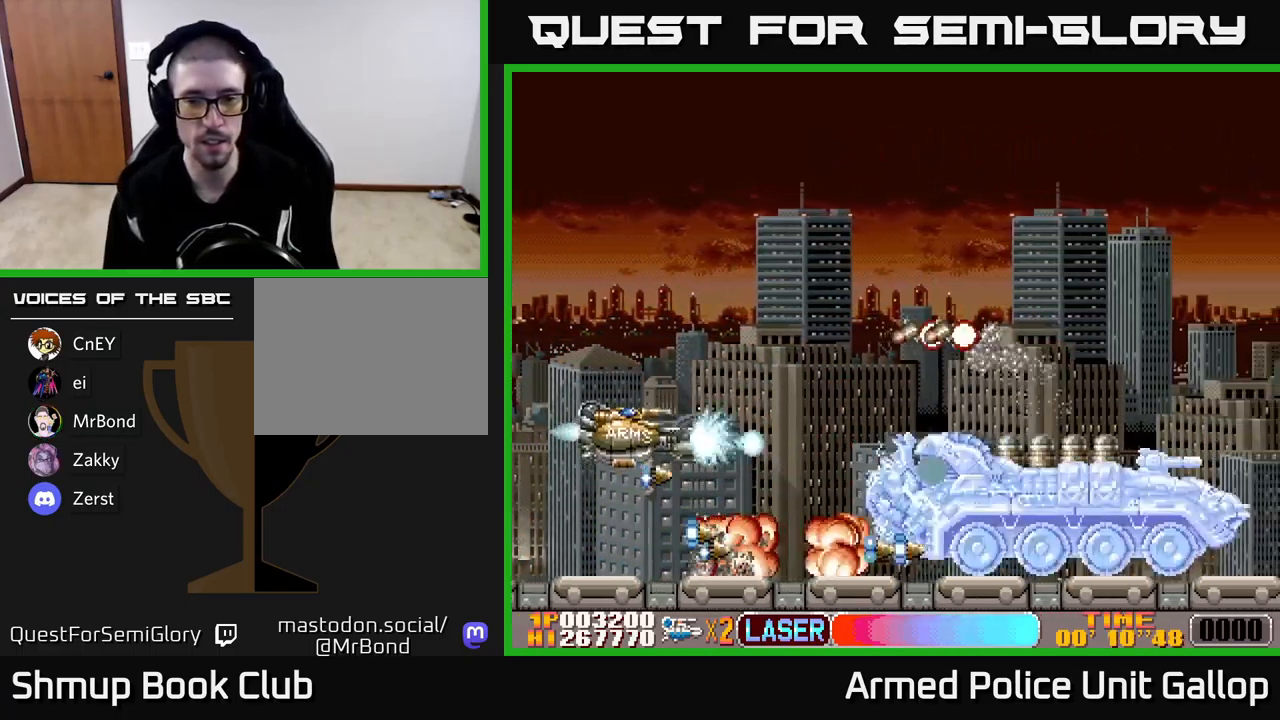
{"buttons": ["A", "DPAD_UP"], "left_stick": "center", "events": [[67, "DPAD_LEFT", "up"]]}
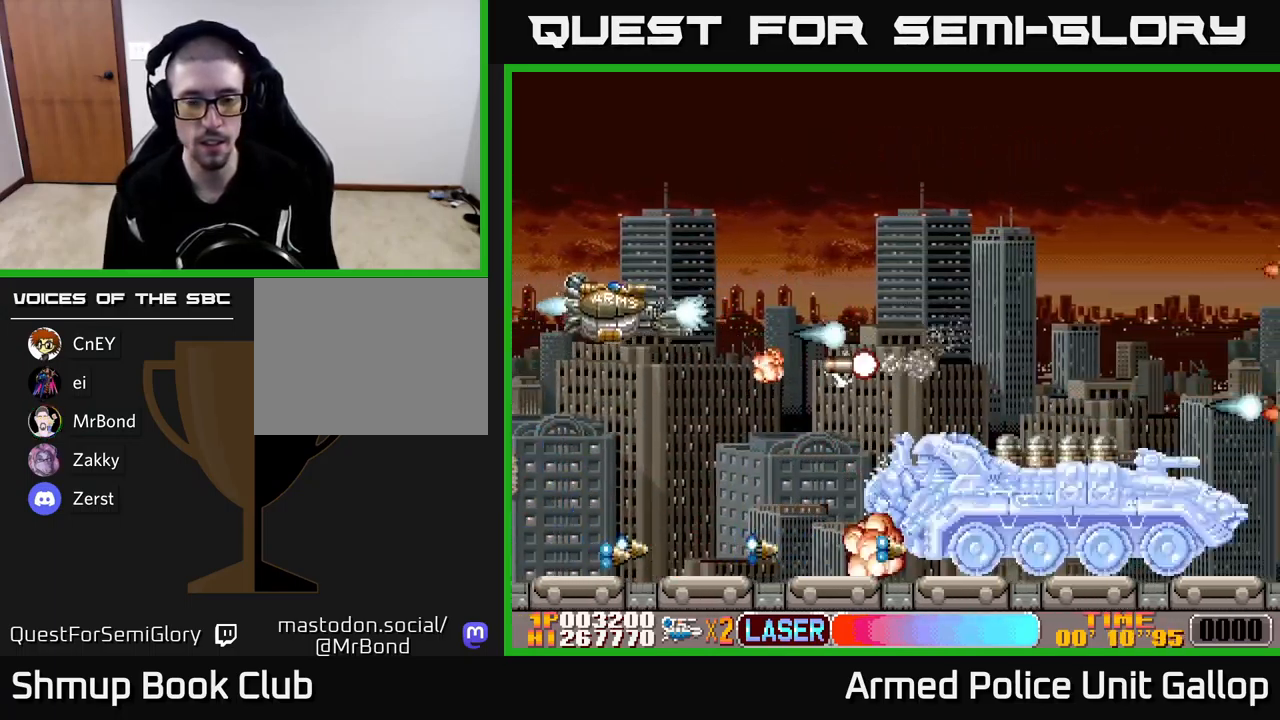
{"buttons": ["A", "DPAD_DOWN", "DPAD_RIGHT"], "left_stick": "center", "events": [[50, "A", "up"], [317, "DPAD_RIGHT", "down"], [317, "DPAD_UP", "up"], [483, "A", "down"], [500, "DPAD_DOWN", "down"]]}
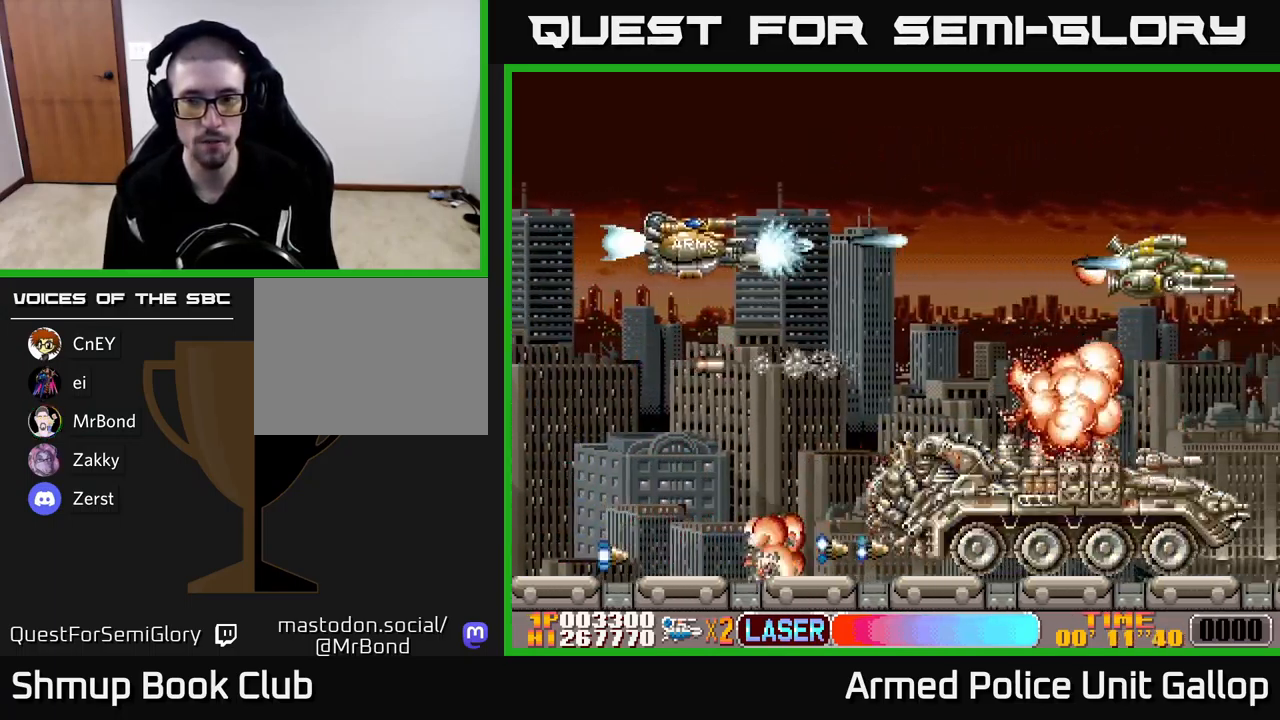
{"buttons": ["DPAD_UP"], "left_stick": "center", "events": [[117, "DPAD_DOWN", "up"], [150, "DPAD_UP", "down"], [217, "A", "up"], [250, "DPAD_RIGHT", "up"]]}
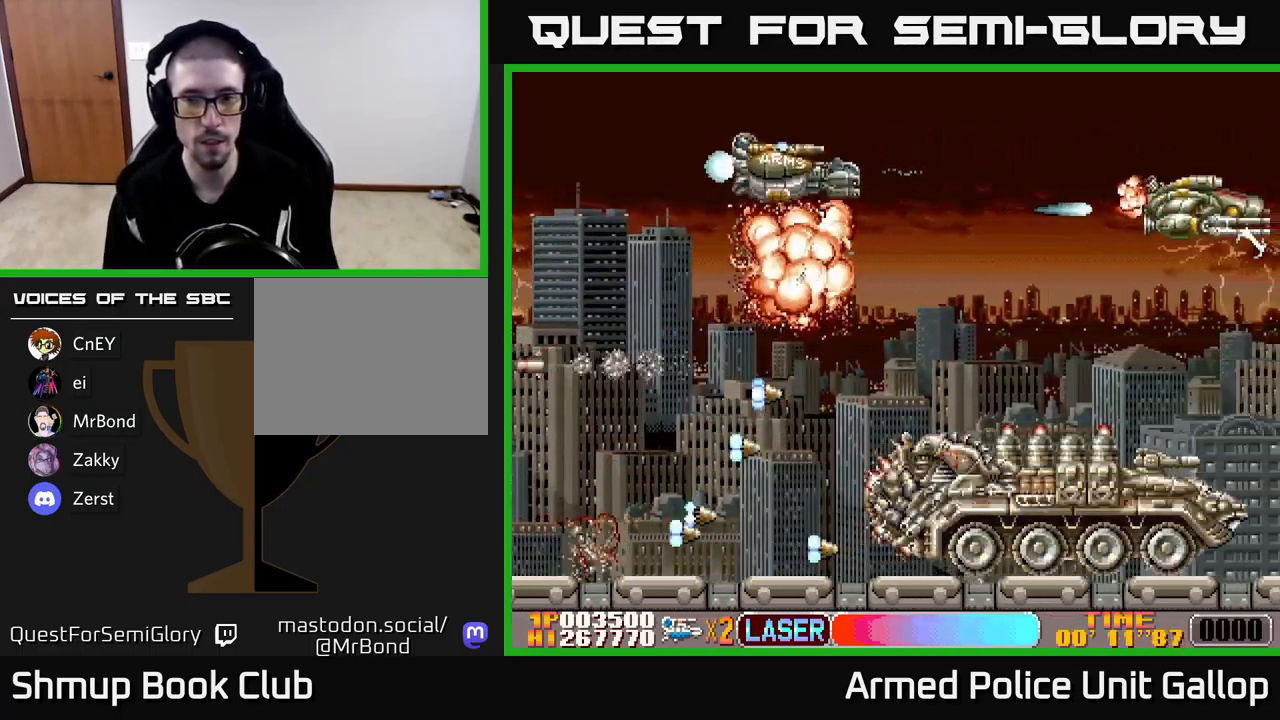
{"buttons": ["DPAD_UP", "DPAD_LEFT"], "left_stick": "center", "events": [[67, "DPAD_UP", "up"], [117, "DPAD_DOWN", "down"], [300, "A", "down"], [333, "DPAD_DOWN", "up"], [383, "DPAD_UP", "down"], [400, "DPAD_LEFT", "down"], [483, "A", "up"]]}
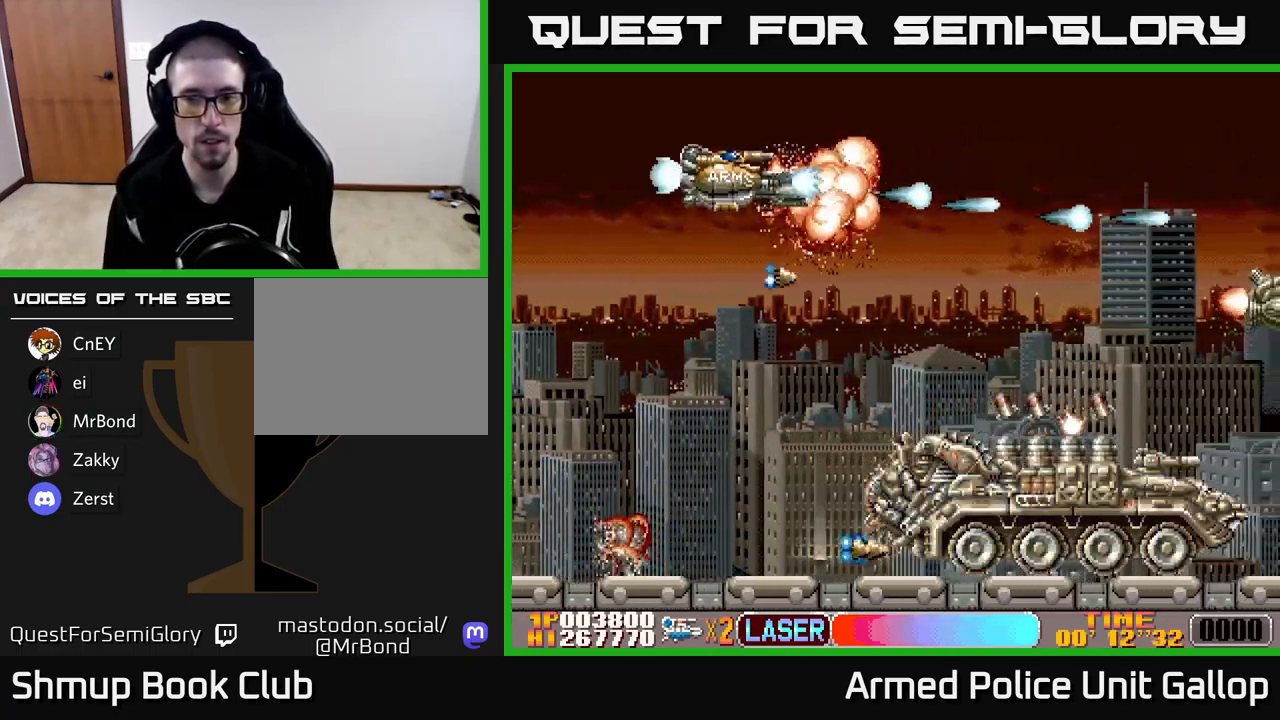
{"buttons": ["DPAD_DOWN"], "left_stick": "center", "events": [[200, "DPAD_UP", "up"], [267, "DPAD_DOWN", "down"], [317, "DPAD_LEFT", "up"]]}
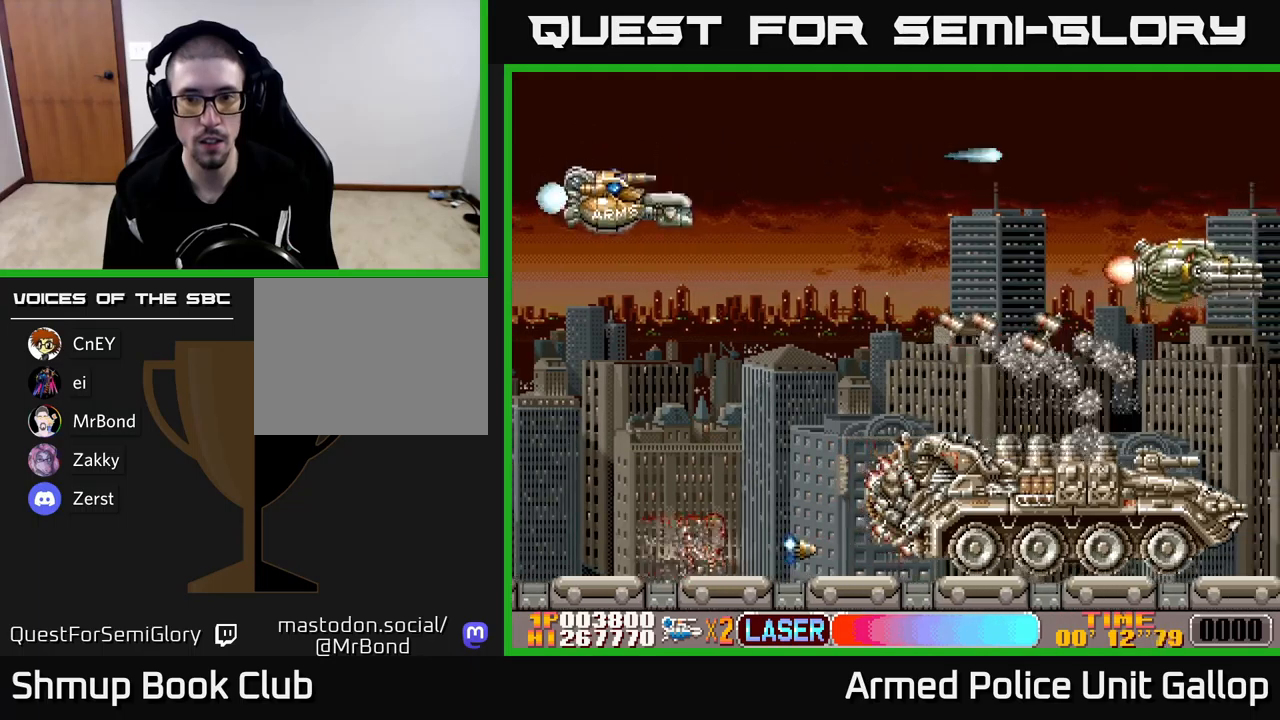
{"buttons": ["DPAD_UP"], "left_stick": "center", "events": [[117, "A", "down"], [250, "DPAD_DOWN", "up"], [467, "A", "up"], [484, "DPAD_UP", "down"]]}
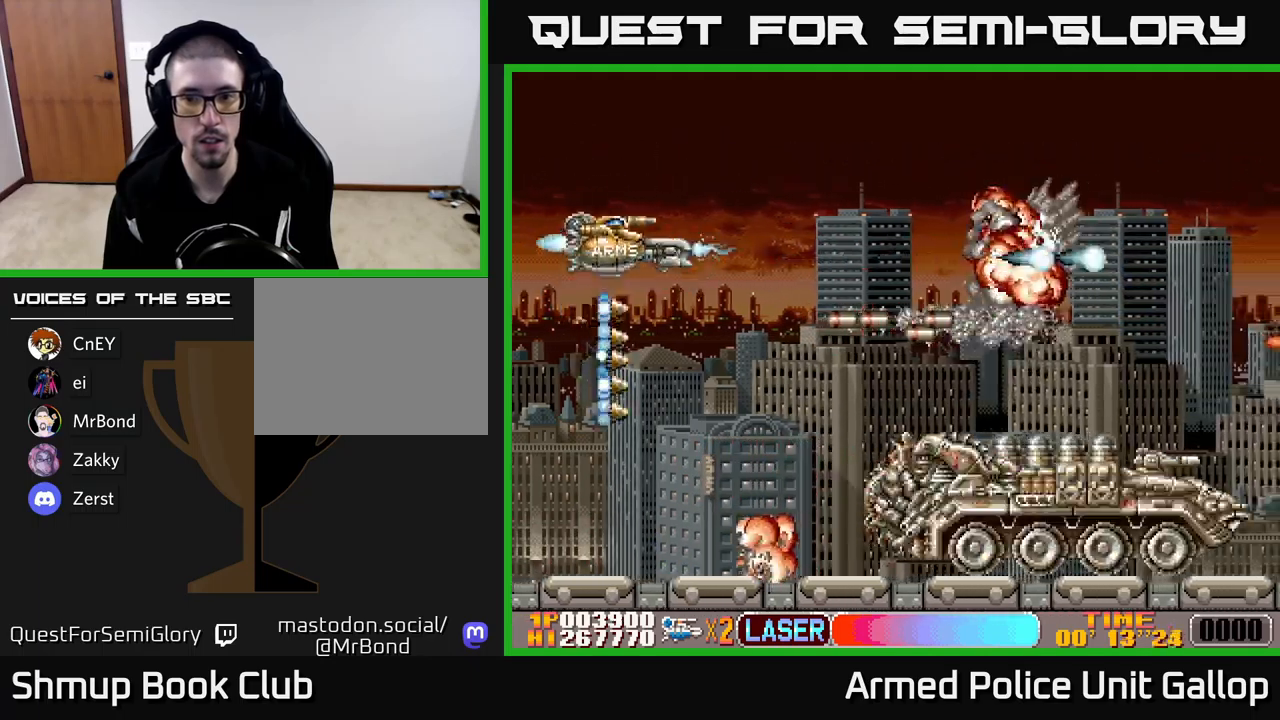
{"buttons": ["DPAD_RIGHT"], "left_stick": "center", "events": [[200, "DPAD_RIGHT", "down"], [267, "DPAD_UP", "up"], [334, "DPAD_UP", "down"], [384, "DPAD_UP", "up"]]}
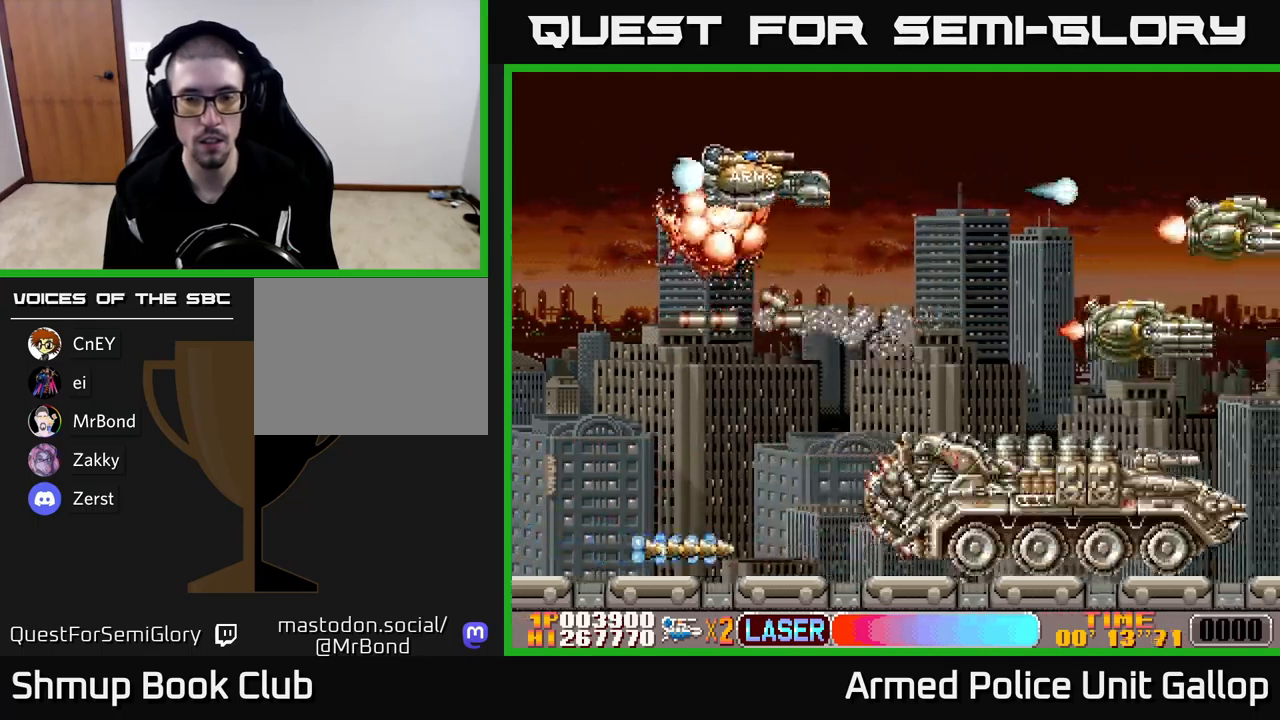
{"buttons": ["A", "DPAD_LEFT"], "left_stick": "center", "events": [[200, "DPAD_DOWN", "down"], [284, "DPAD_RIGHT", "up"], [300, "A", "down"], [350, "DPAD_LEFT", "down"], [450, "DPAD_DOWN", "up"]]}
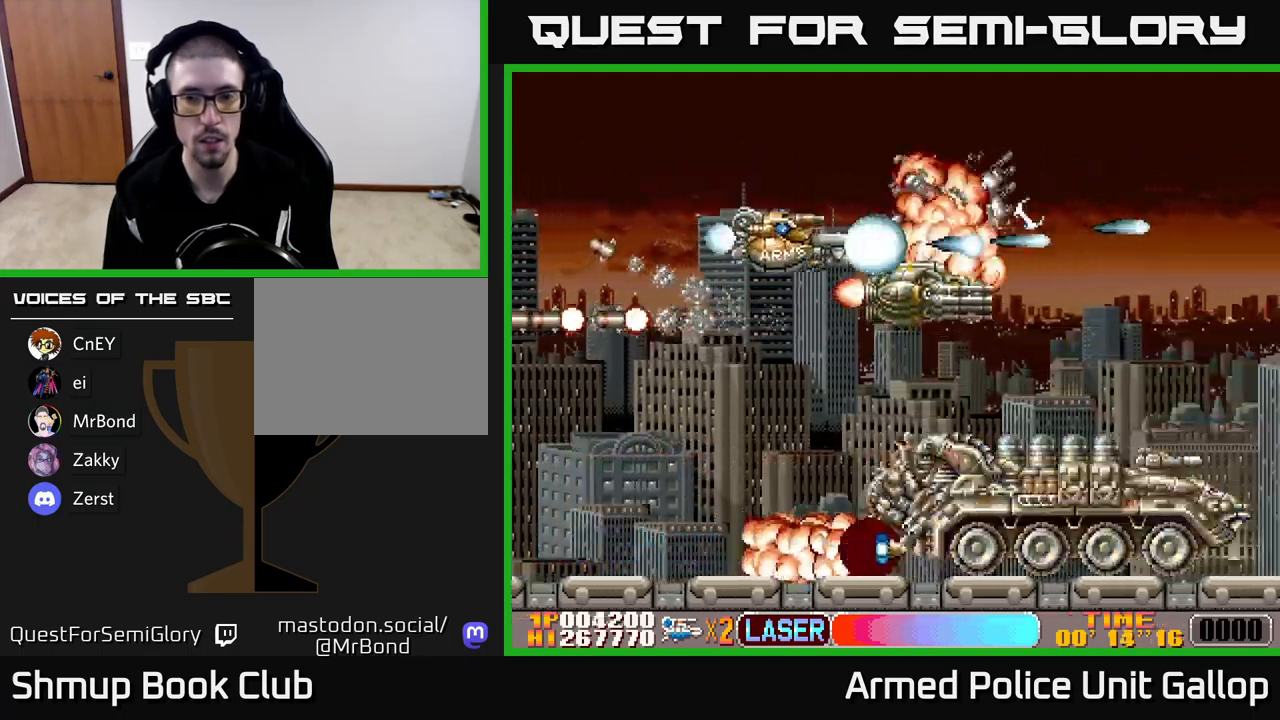
{"buttons": ["DPAD_UP"], "left_stick": "center", "events": [[334, "A", "up"], [384, "DPAD_UP", "down"], [434, "DPAD_LEFT", "up"]]}
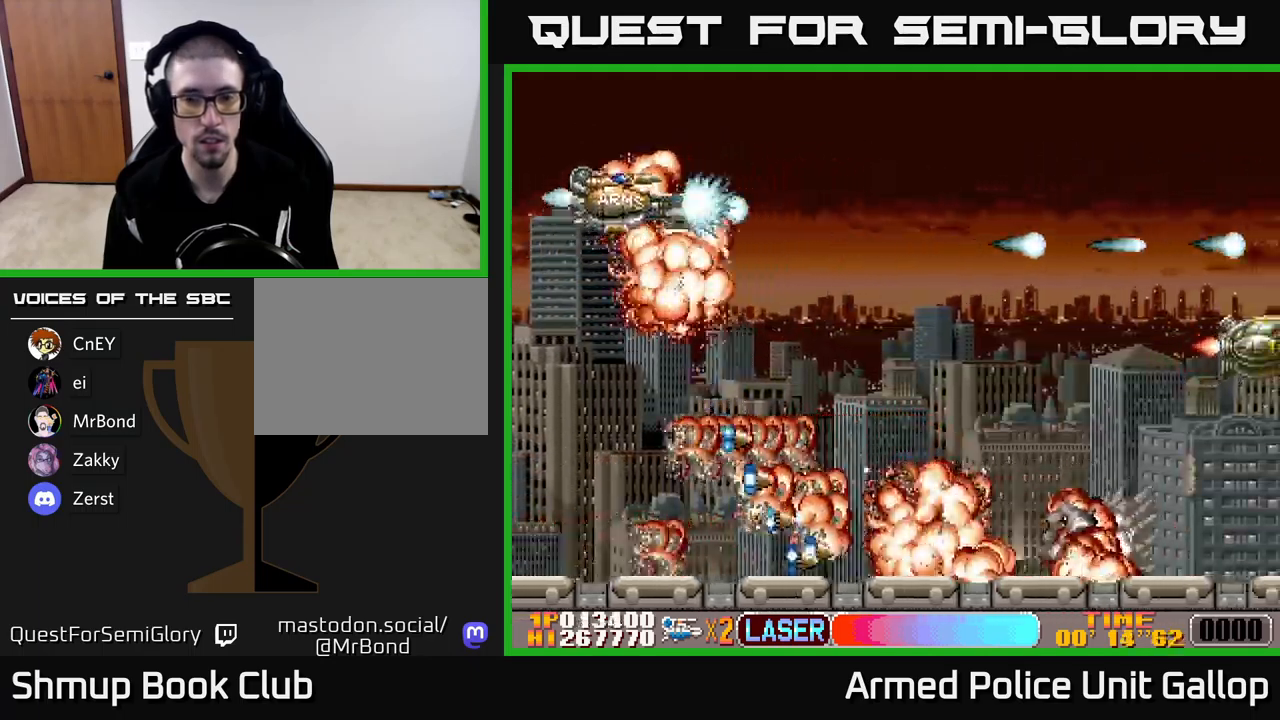
{"buttons": ["DPAD_DOWN"], "left_stick": "center", "events": [[200, "DPAD_UP", "up"], [284, "DPAD_DOWN", "down"]]}
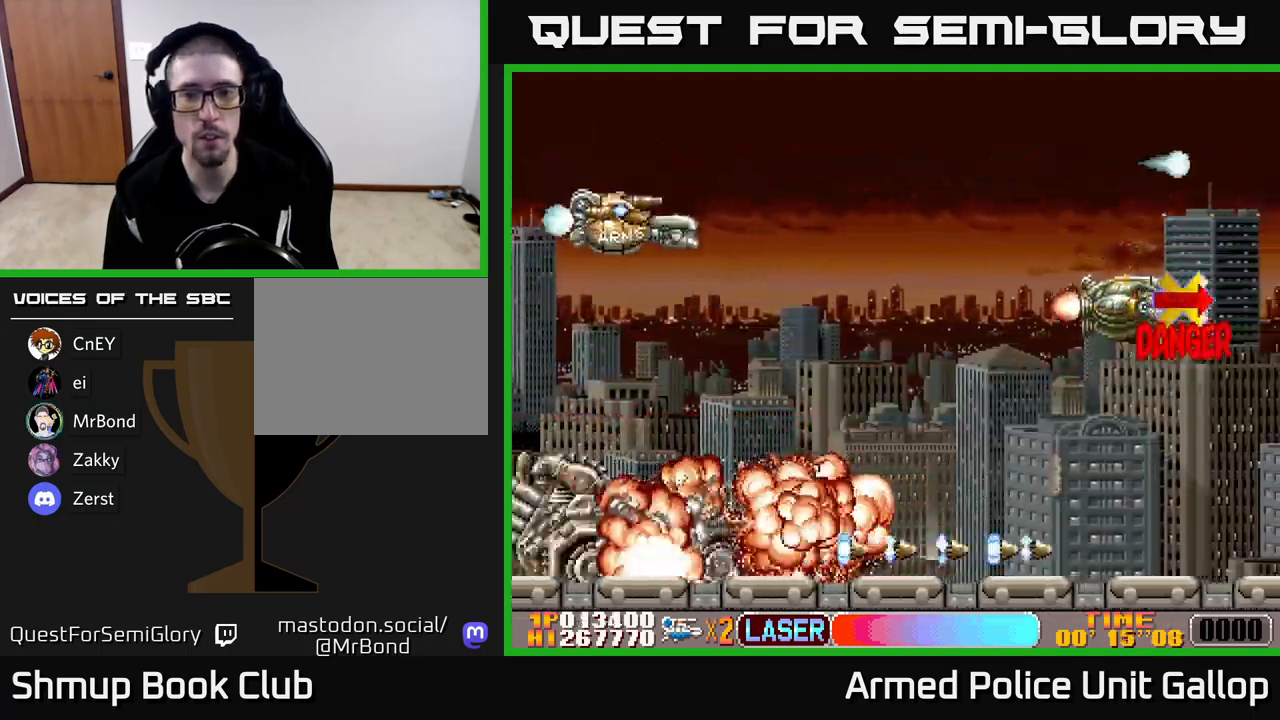
{"buttons": ["A", "DPAD_UP"], "left_stick": "center", "events": [[67, "A", "down"], [67, "DPAD_RIGHT", "down"], [367, "DPAD_DOWN", "up"], [450, "DPAD_RIGHT", "up"], [467, "DPAD_UP", "down"]]}
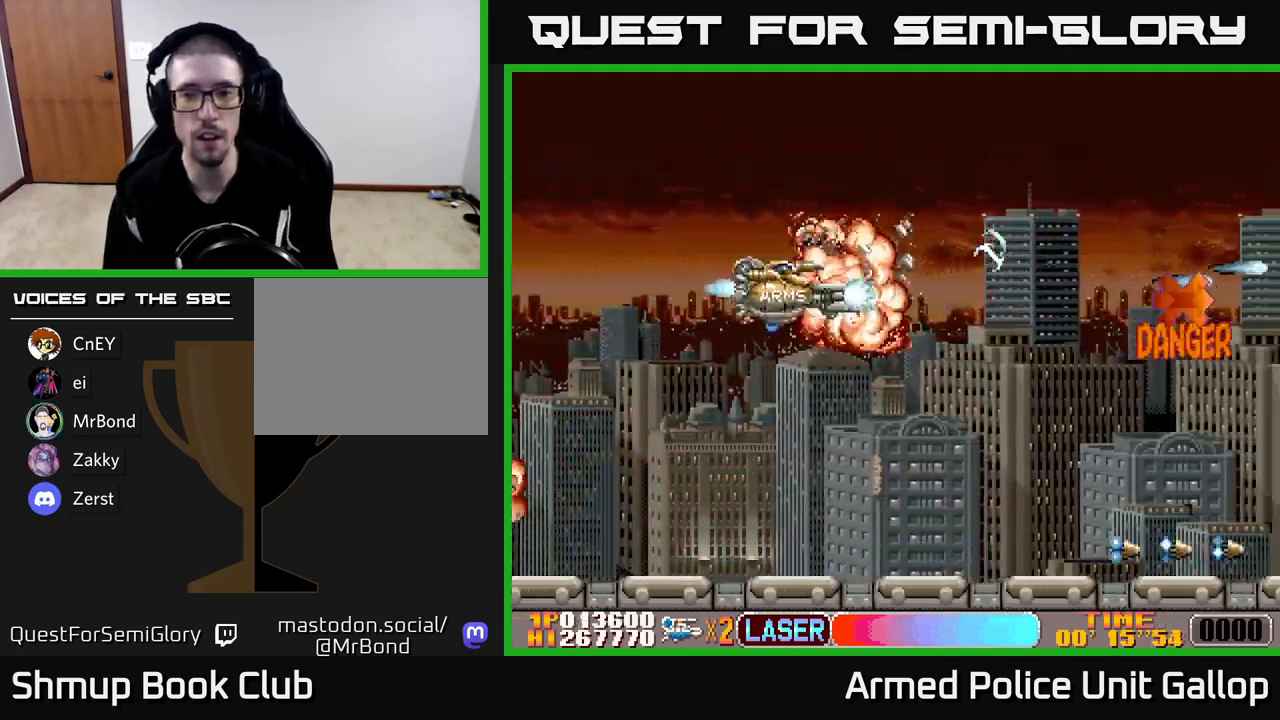
{"buttons": ["A", "DPAD_RIGHT"], "left_stick": "center", "events": [[34, "DPAD_LEFT", "down"], [100, "DPAD_LEFT", "up"], [150, "DPAD_RIGHT", "down"], [234, "DPAD_UP", "up"]]}
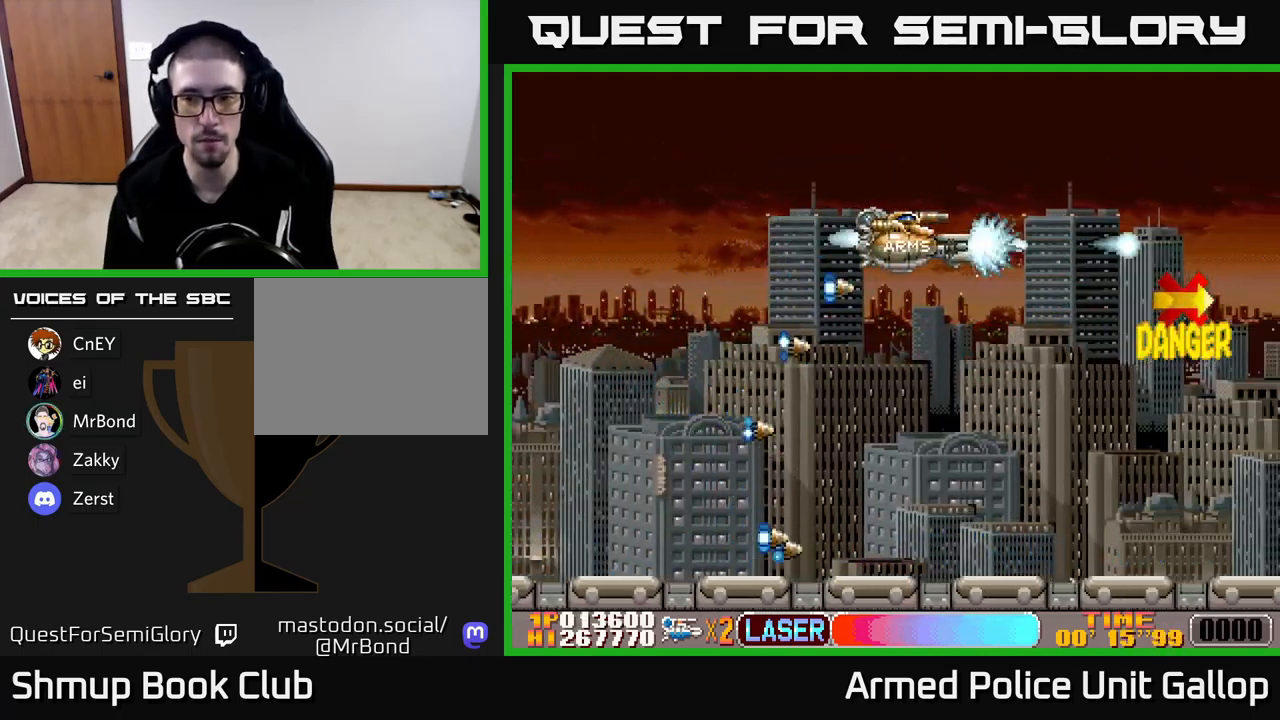
{"buttons": ["A"], "left_stick": "center", "events": [[50, "DPAD_DOWN", "down"], [267, "DPAD_DOWN", "up"], [450, "DPAD_RIGHT", "up"]]}
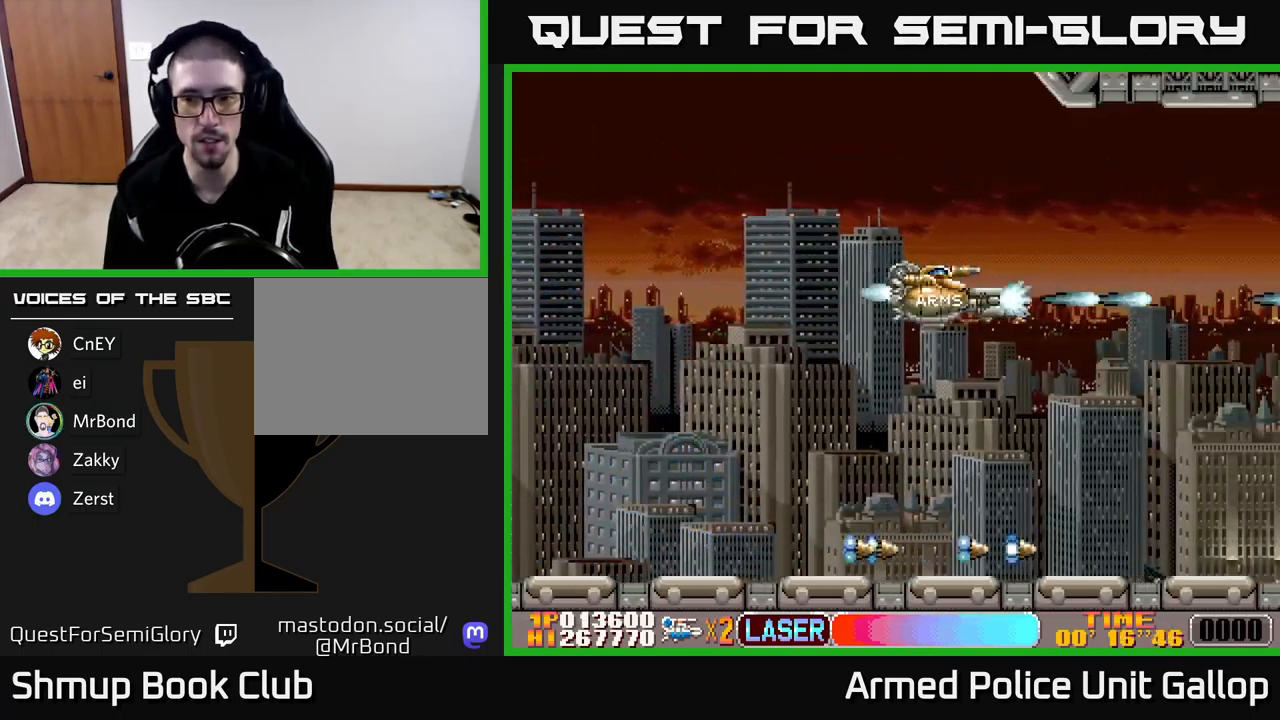
{"buttons": ["A", "DPAD_DOWN", "DPAD_LEFT"], "left_stick": "center", "events": [[17, "DPAD_LEFT", "down"], [150, "DPAD_LEFT", "up"], [200, "DPAD_RIGHT", "down"], [317, "DPAD_DOWN", "down"], [317, "DPAD_RIGHT", "up"], [367, "DPAD_LEFT", "down"]]}
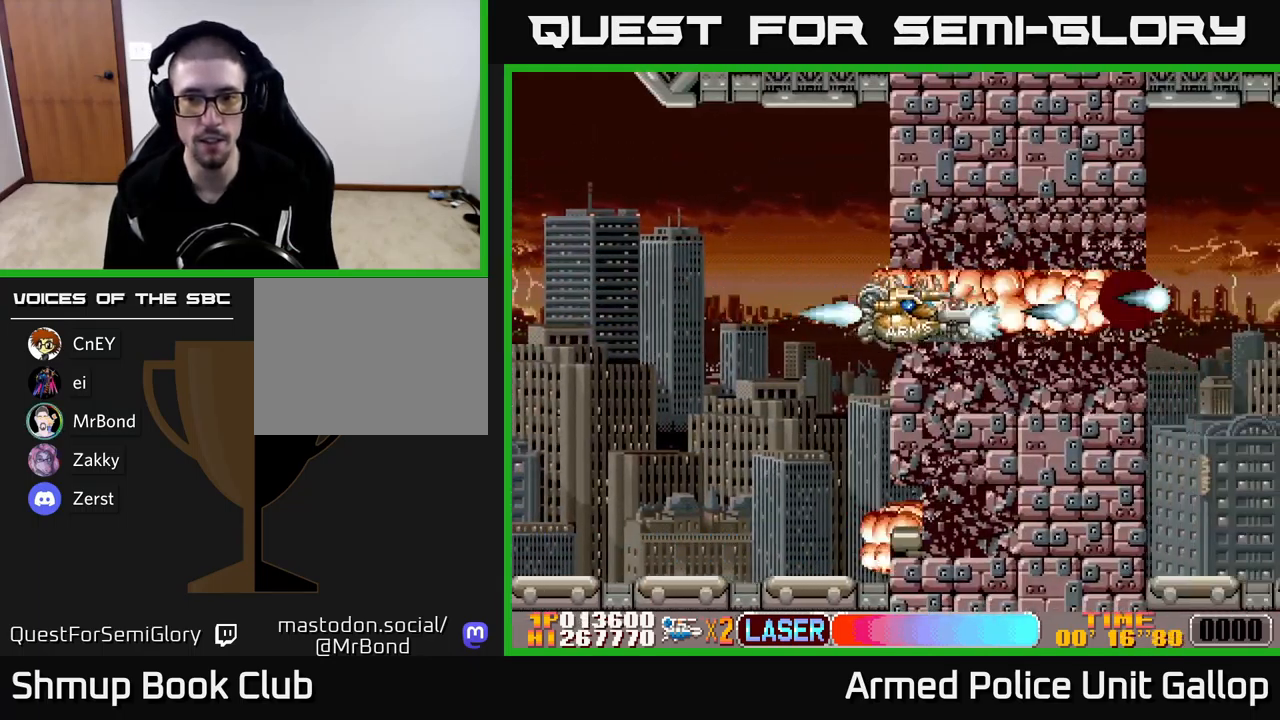
{"buttons": ["B"], "left_stick": "center", "events": [[17, "DPAD_DOWN", "up"], [250, "B", "down"], [284, "A", "up"], [334, "DPAD_LEFT", "up"], [350, "A", "down"], [400, "A", "up"]]}
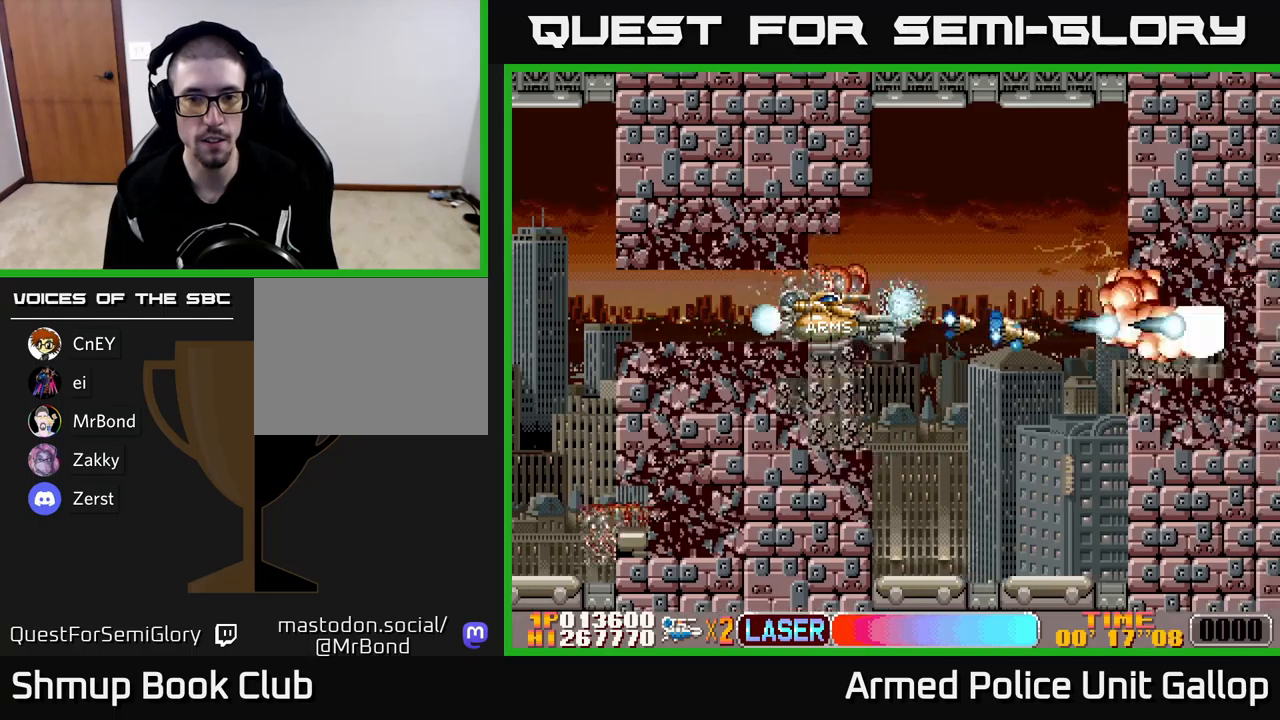
{"buttons": ["B", "DPAD_LEFT"], "left_stick": "center", "events": [[283, "DPAD_DOWN", "down"], [400, "DPAD_DOWN", "up"], [400, "DPAD_LEFT", "down"]]}
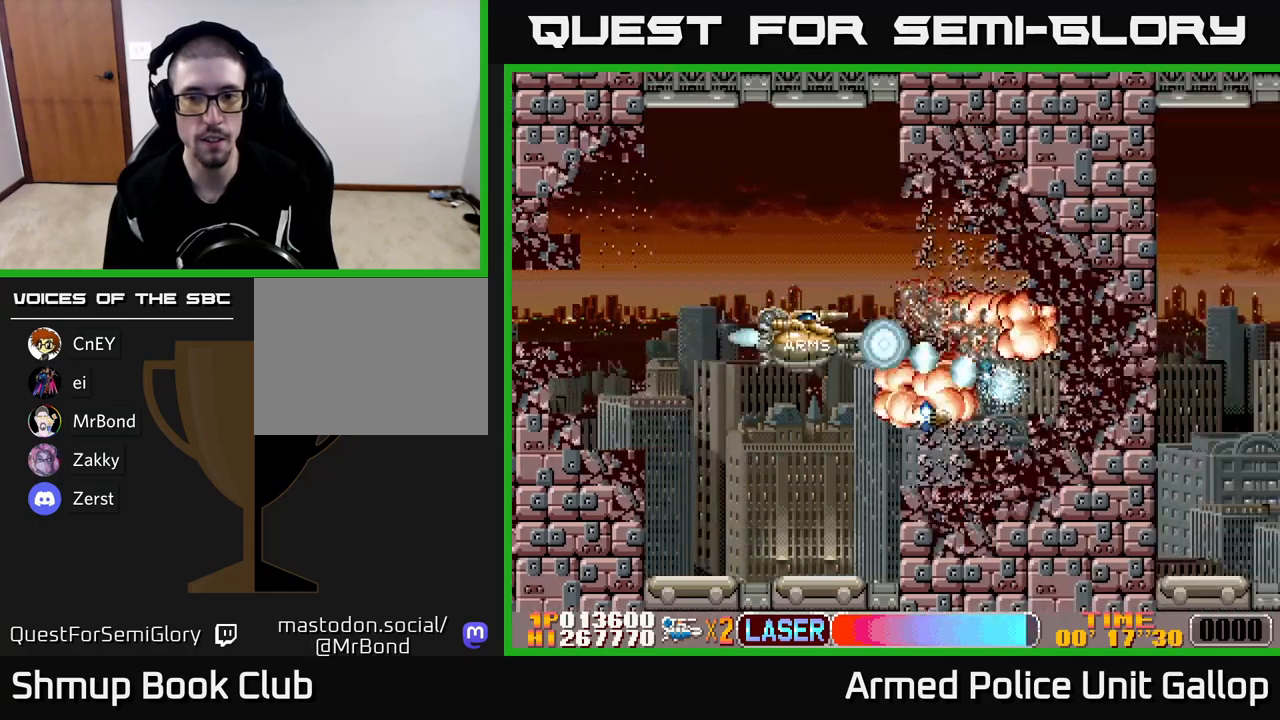
{"buttons": ["B", "DPAD_RIGHT"], "left_stick": "center", "events": [[50, "DPAD_LEFT", "up"], [333, "DPAD_DOWN", "down"], [333, "DPAD_RIGHT", "down"], [400, "DPAD_DOWN", "up"]]}
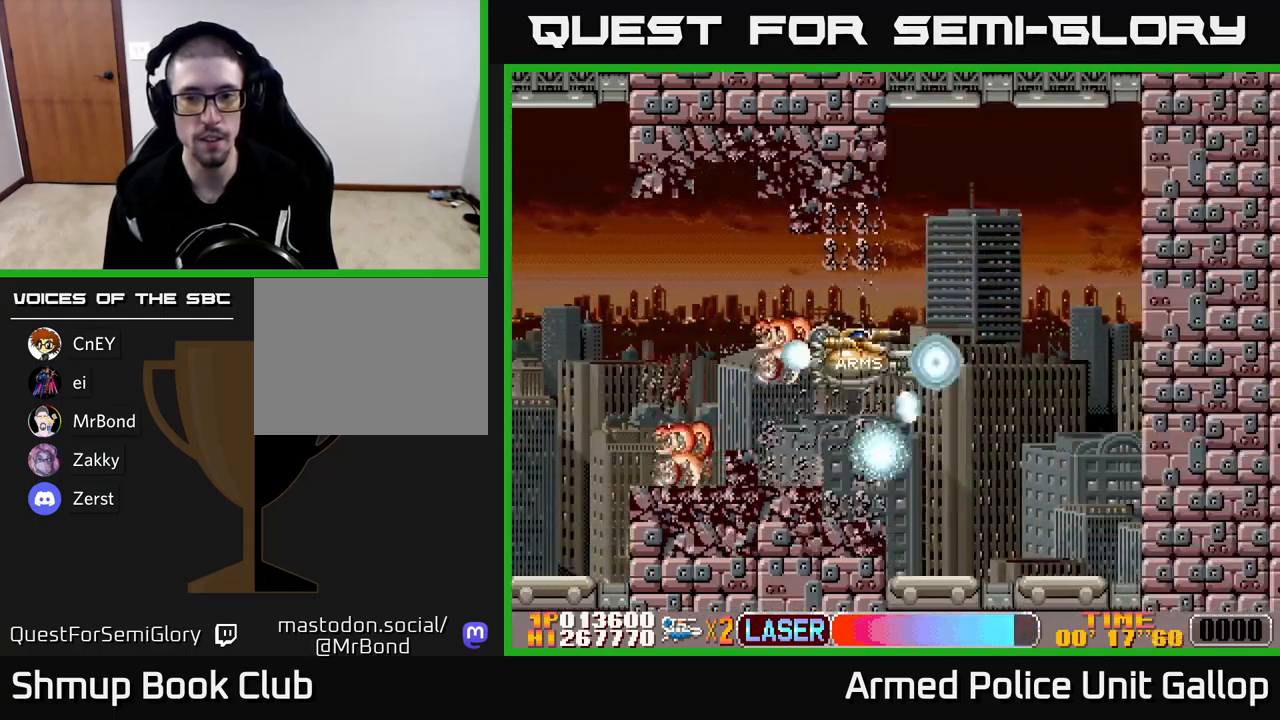
{"buttons": ["B"], "left_stick": "center", "events": [[233, "DPAD_RIGHT", "up"], [316, "DPAD_LEFT", "down"], [500, "DPAD_LEFT", "up"]]}
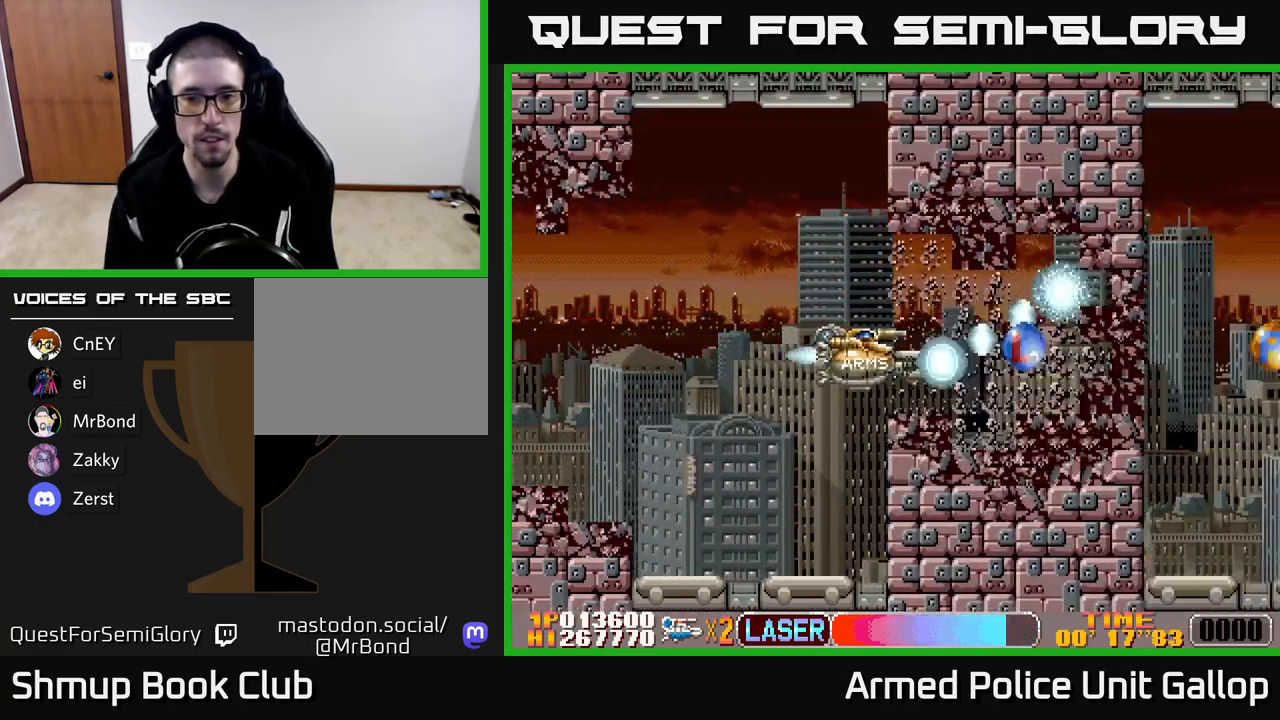
{"buttons": ["B", "DPAD_RIGHT"], "left_stick": "center", "events": [[166, "DPAD_RIGHT", "down"]]}
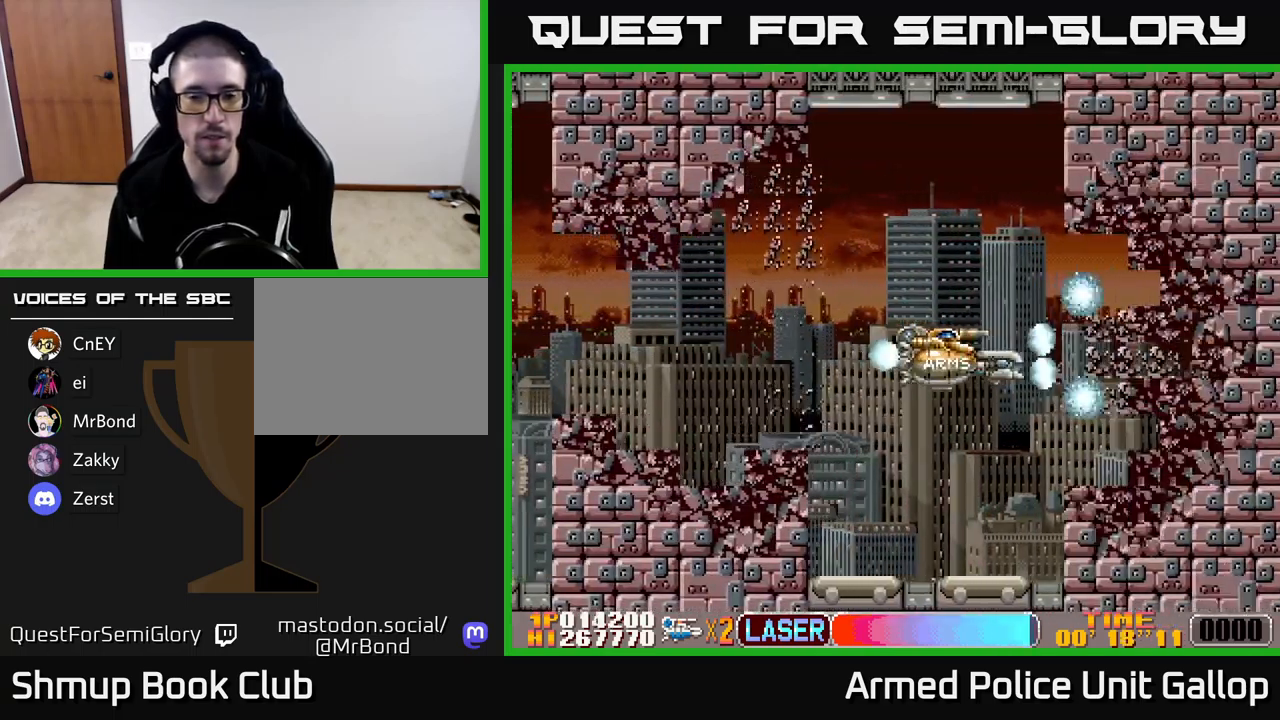
{"buttons": ["B"], "left_stick": "center", "events": [[216, "DPAD_RIGHT", "up"]]}
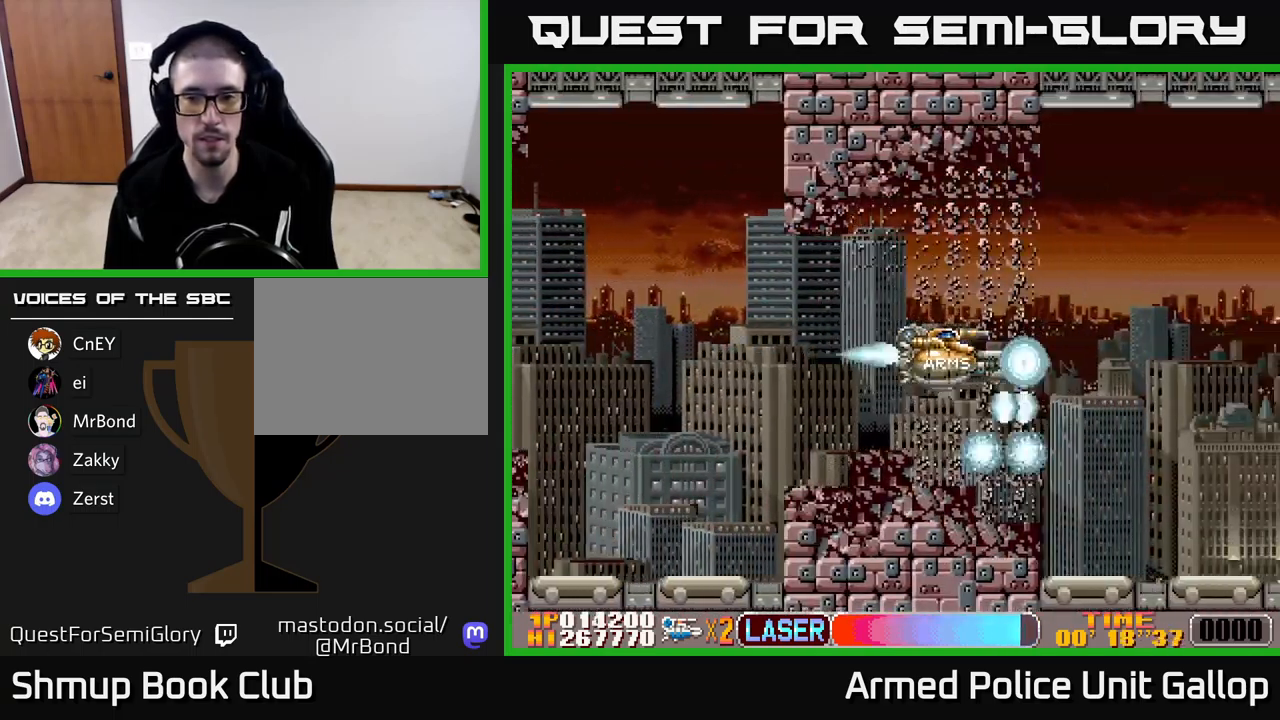
{"buttons": ["B"], "left_stick": "center", "events": []}